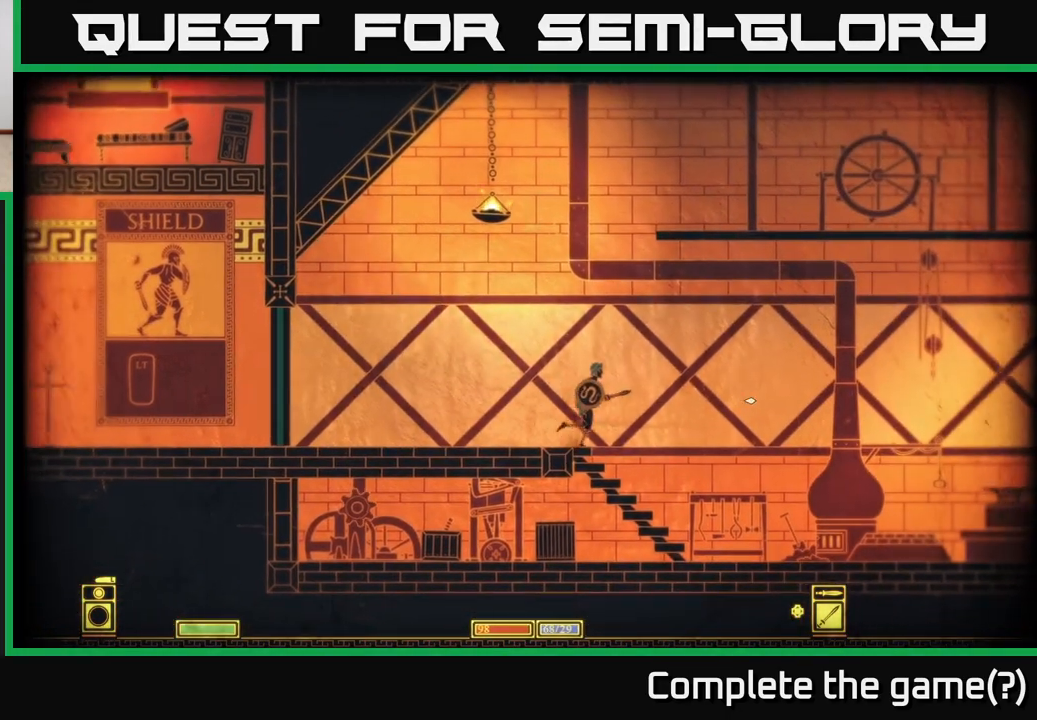
Gameplay with a controller (Xbox layout); each line is a JSON object with the inputs held at the frame after it. "events" lists button and stick changes between this image and that frame as [ms after this image, input, new state], when the widget could be followed in between.
{"buttons": [], "left_stick": "right", "right_stick": "right", "events": []}
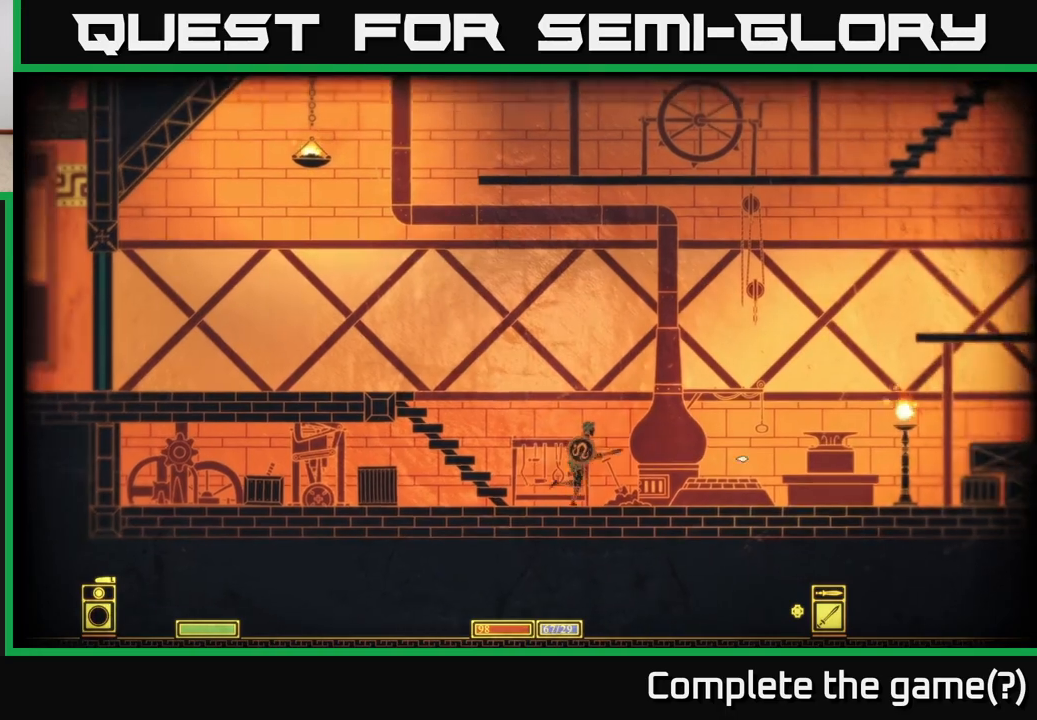
{"buttons": [], "left_stick": "right", "right_stick": "right", "events": []}
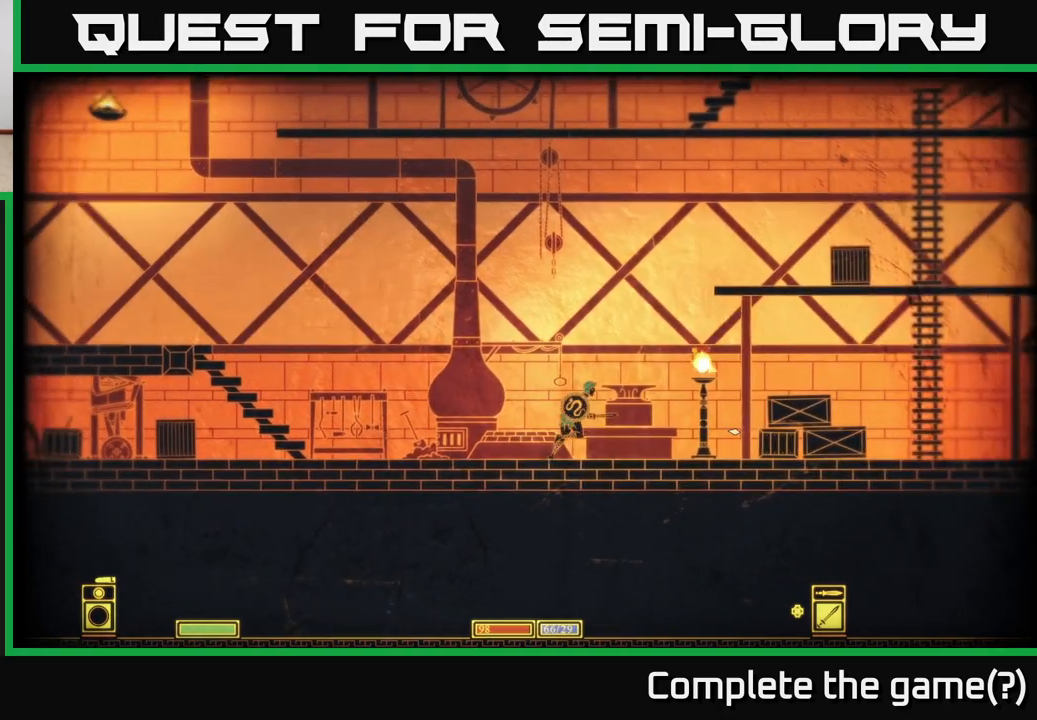
{"buttons": [], "left_stick": "right", "right_stick": "right", "events": []}
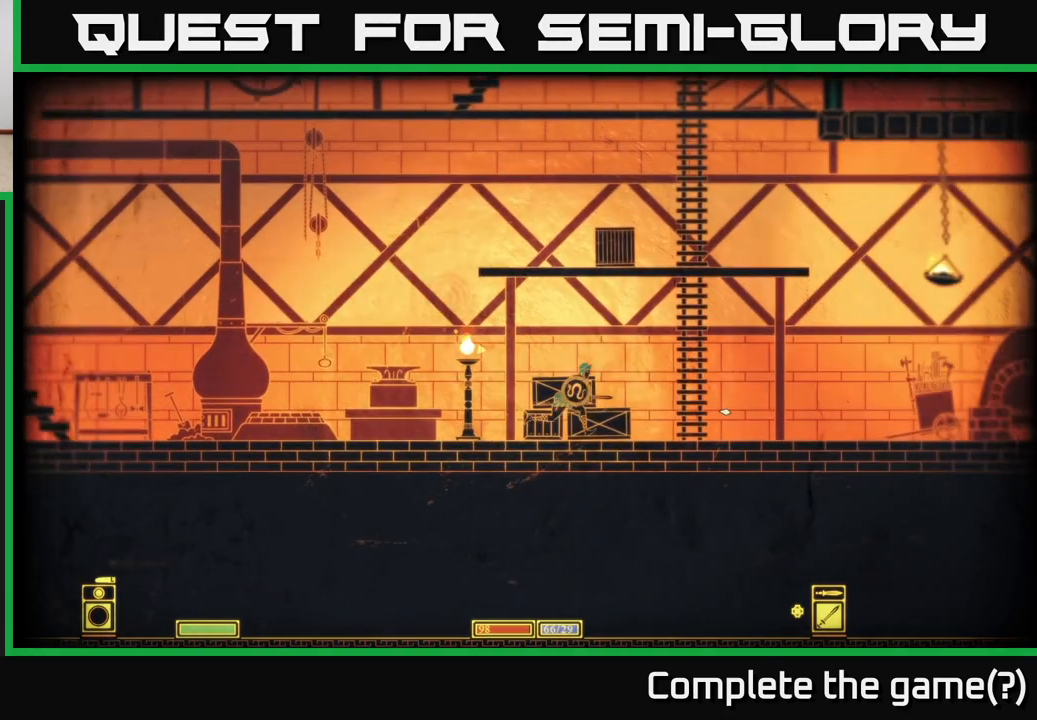
{"buttons": [], "left_stick": "right", "right_stick": "right", "events": []}
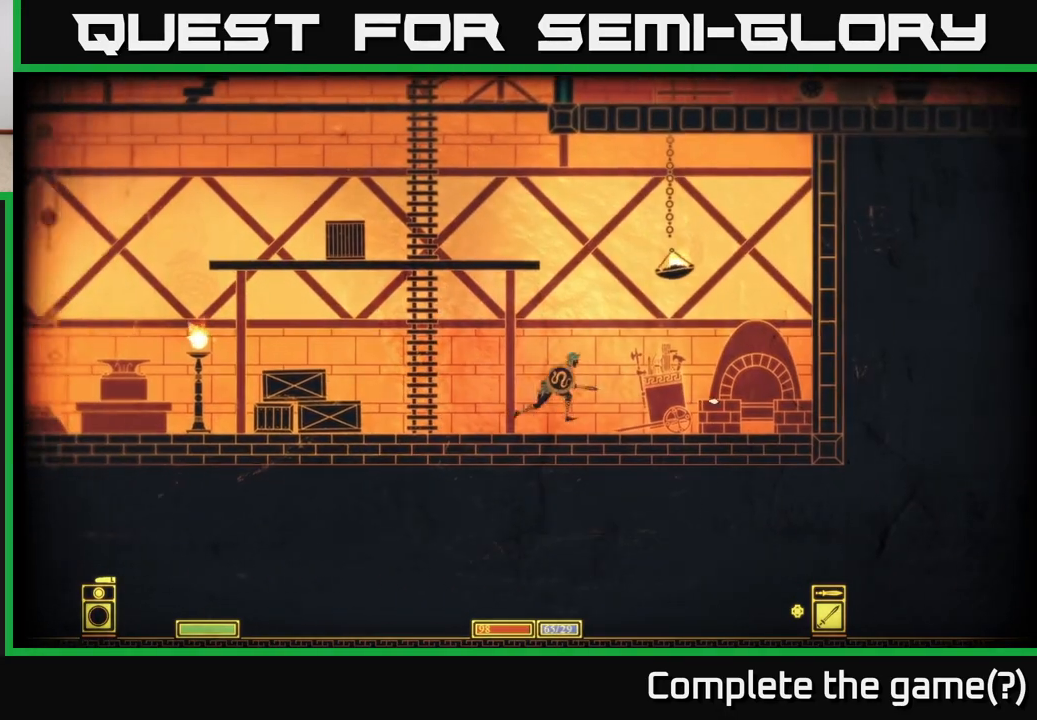
{"buttons": [], "left_stick": "left", "right_stick": "left", "events": [[183, "left_stick", "left"], [183, "right_stick", "left"]]}
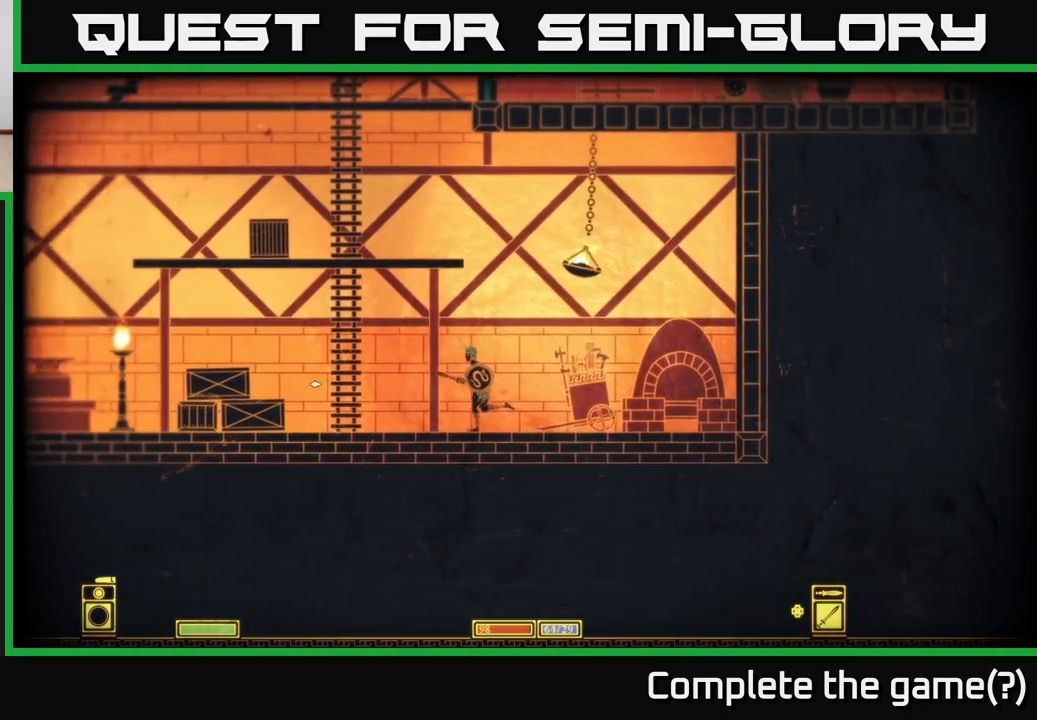
{"buttons": [], "left_stick": "left", "right_stick": "left", "events": []}
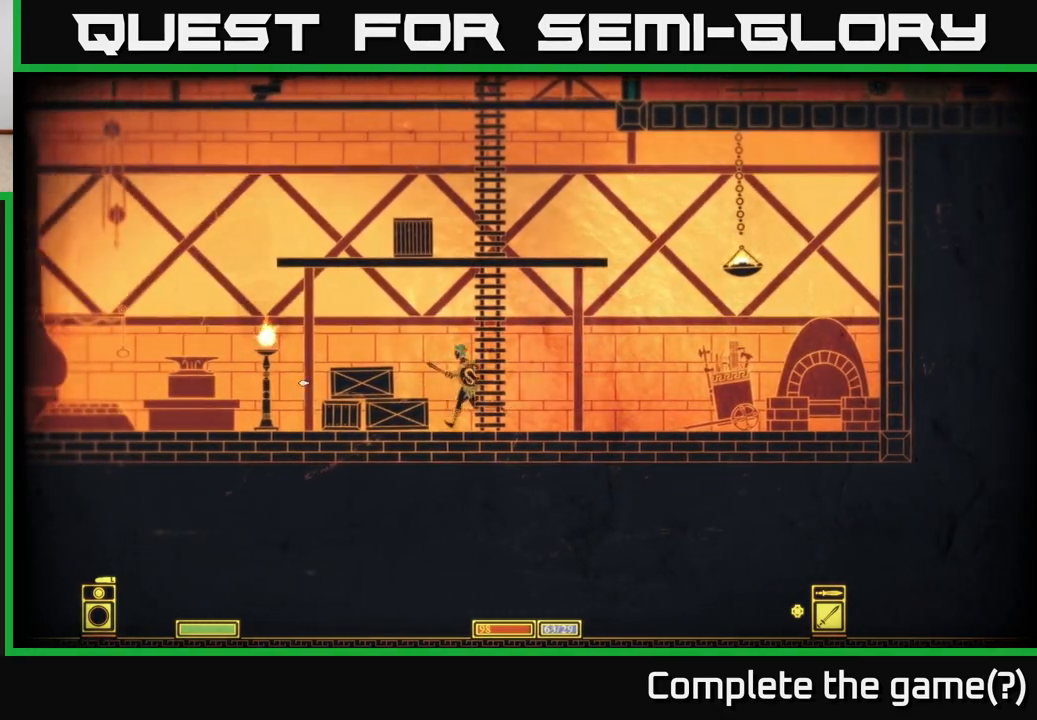
{"buttons": [], "left_stick": "left", "right_stick": "left", "events": []}
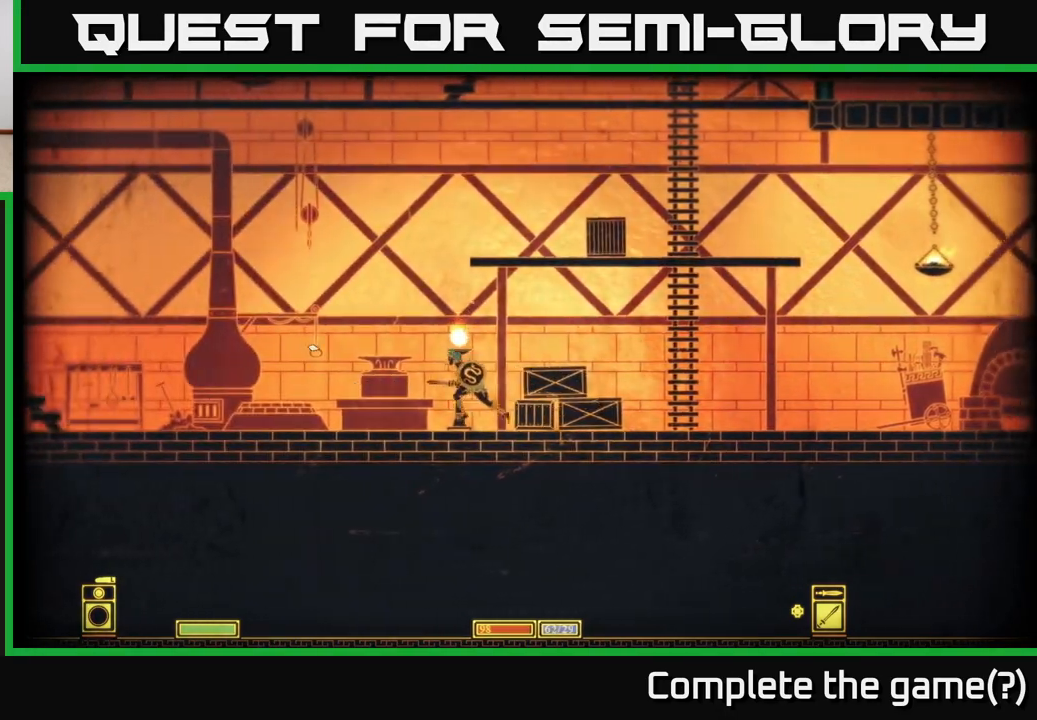
{"buttons": ["A"], "left_stick": "left", "right_stick": "center", "events": [[50, "right_stick", "center"], [250, "A", "down"]]}
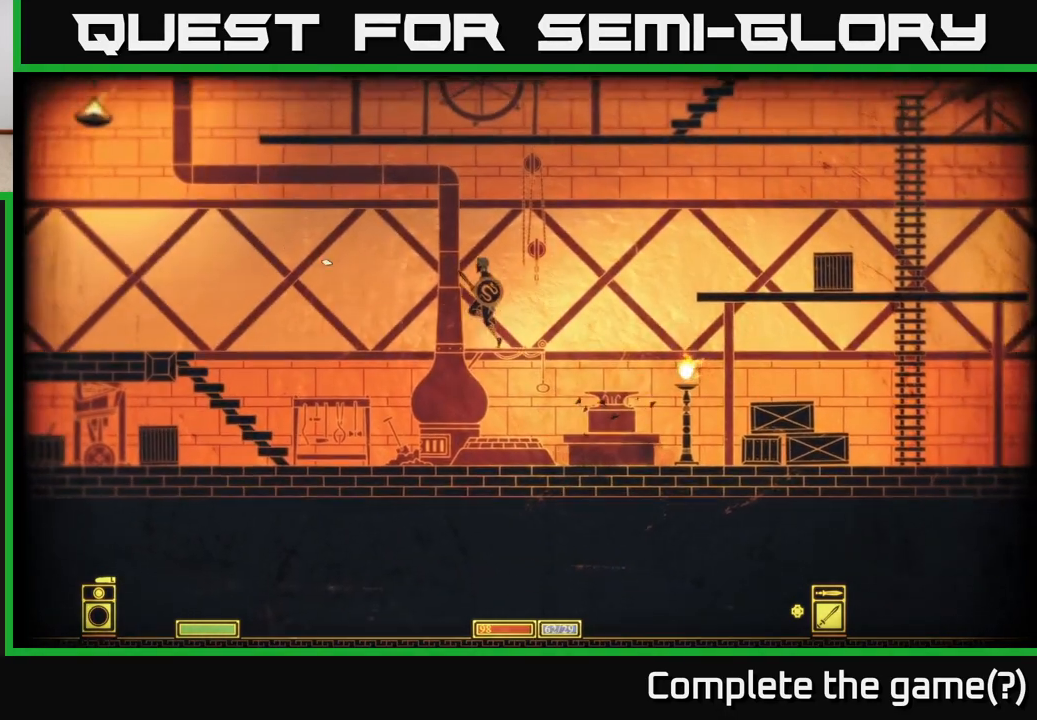
{"buttons": [], "left_stick": "left", "right_stick": "center", "events": [[300, "A", "up"]]}
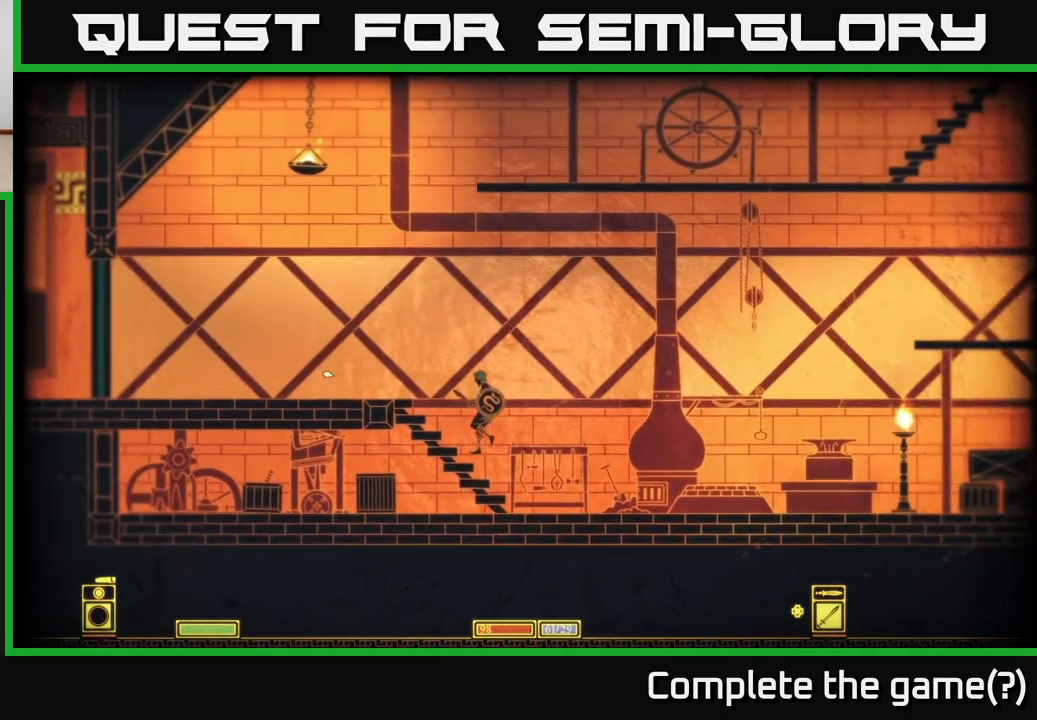
{"buttons": [], "left_stick": "left", "right_stick": "left", "events": [[100, "A", "down"], [250, "A", "up"], [450, "right_stick", "left"]]}
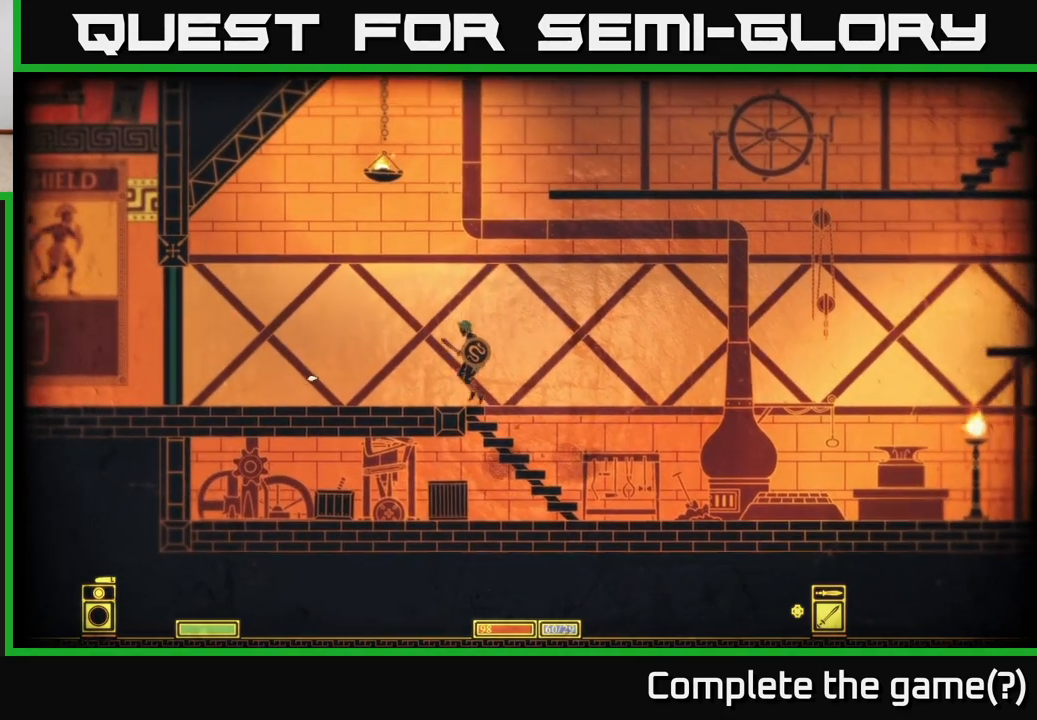
{"buttons": [], "left_stick": "left", "right_stick": "left", "events": []}
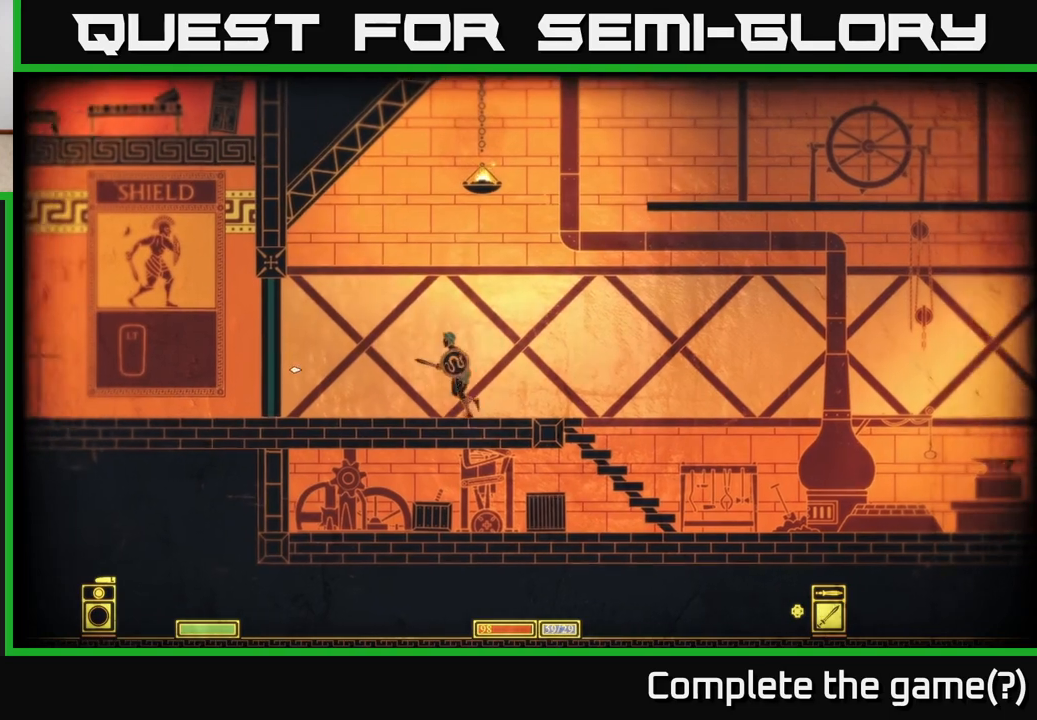
{"buttons": ["X"], "left_stick": "center", "right_stick": "center", "events": [[250, "right_stick", "center"], [417, "X", "down"], [467, "left_stick", "center"]]}
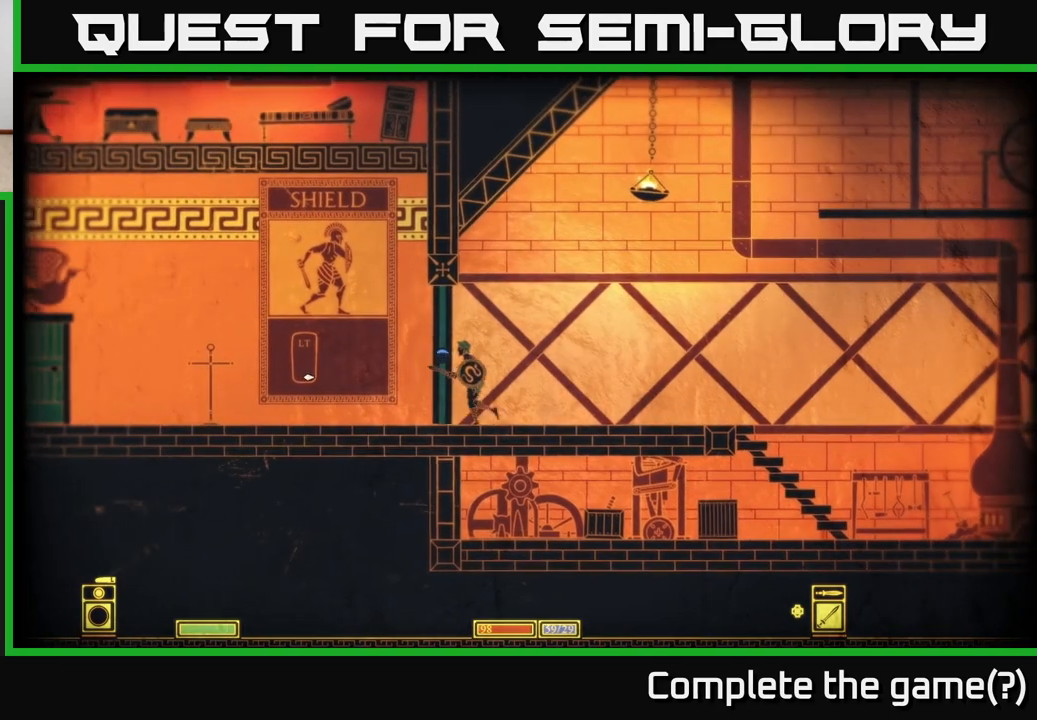
{"buttons": ["X"], "left_stick": "center", "right_stick": "center", "events": []}
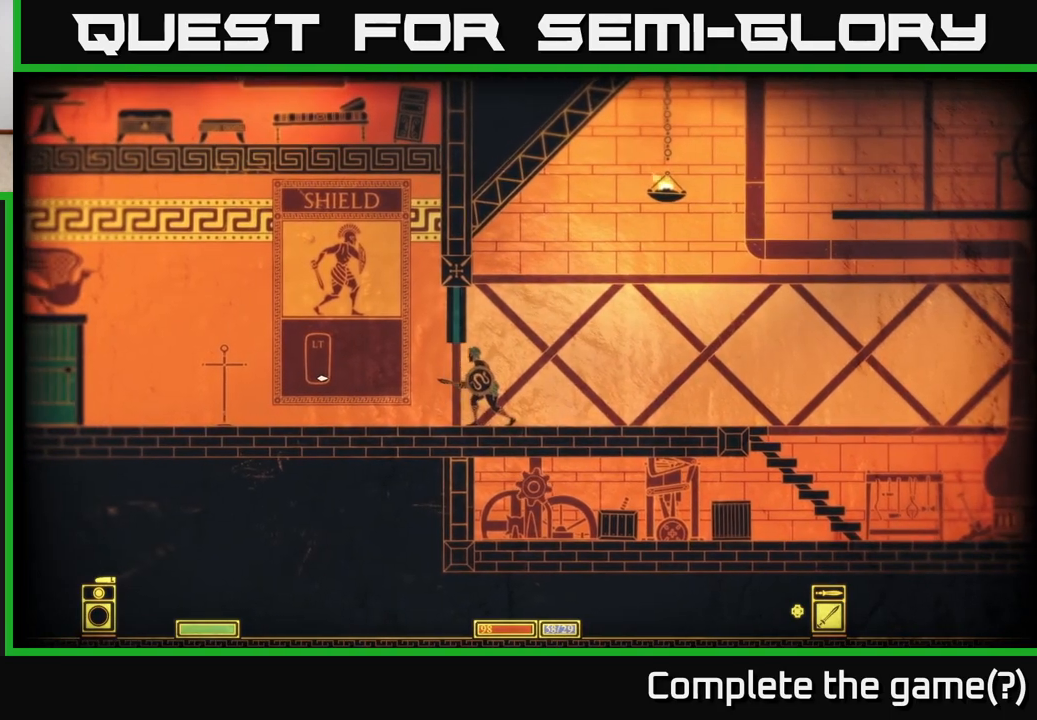
{"buttons": [], "left_stick": "left", "right_stick": "left", "events": [[17, "left_stick", "left"], [133, "X", "up"], [417, "right_stick", "left"]]}
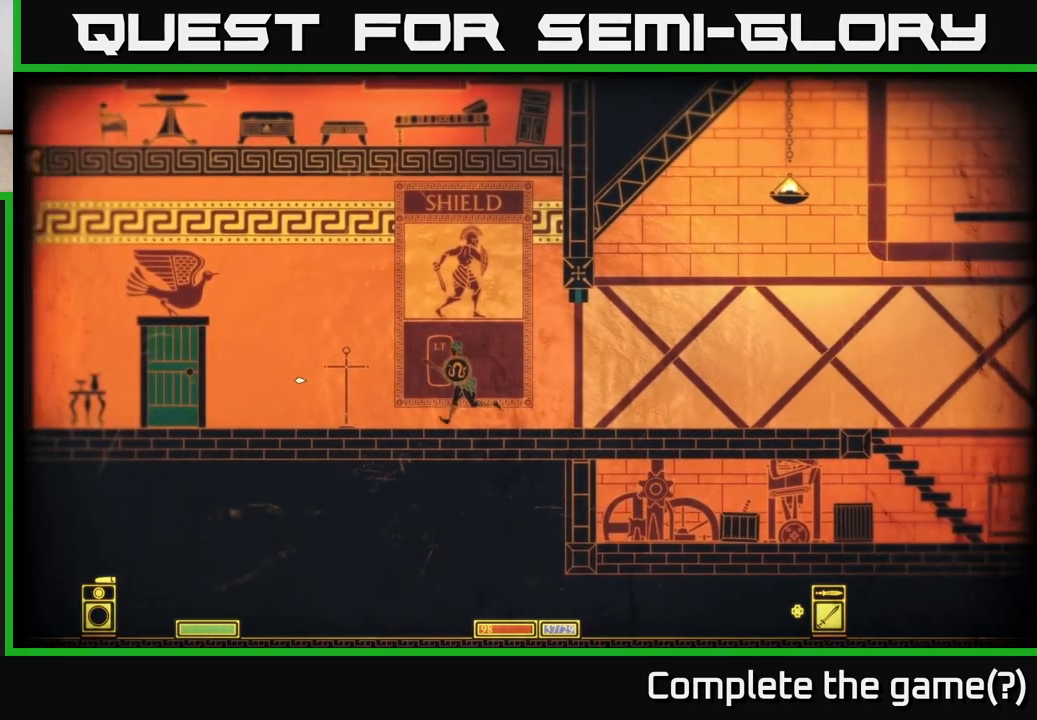
{"buttons": [], "left_stick": "left", "right_stick": "left", "events": []}
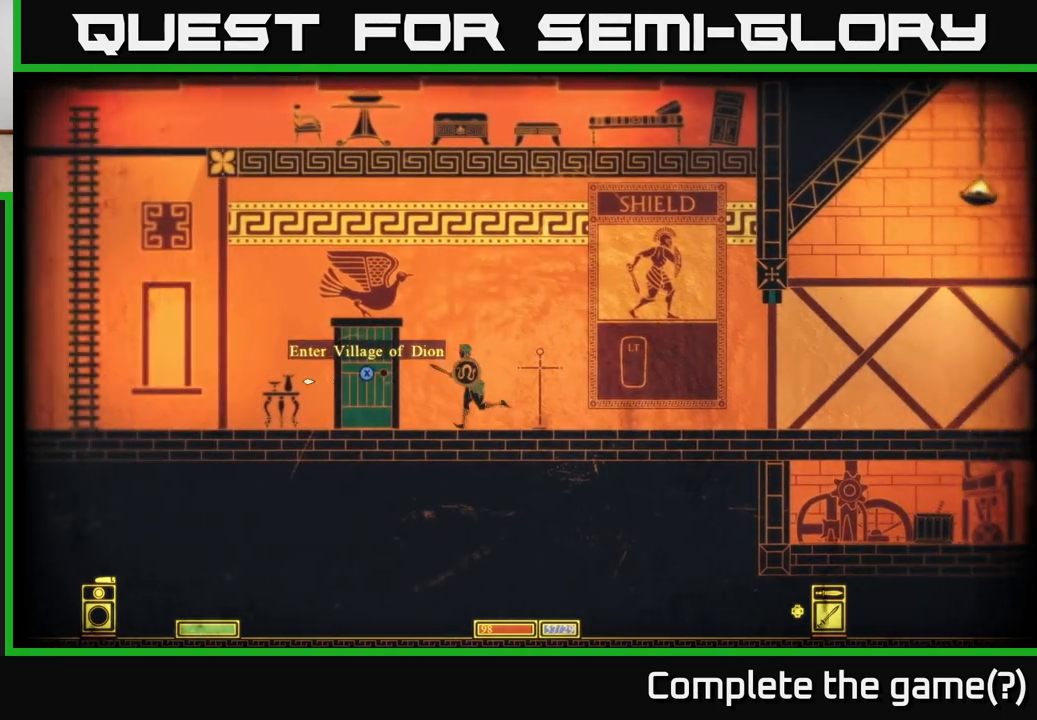
{"buttons": ["X"], "left_stick": "center", "right_stick": "center", "events": [[67, "right_stick", "center"], [200, "X", "down"], [200, "left_stick", "center"]]}
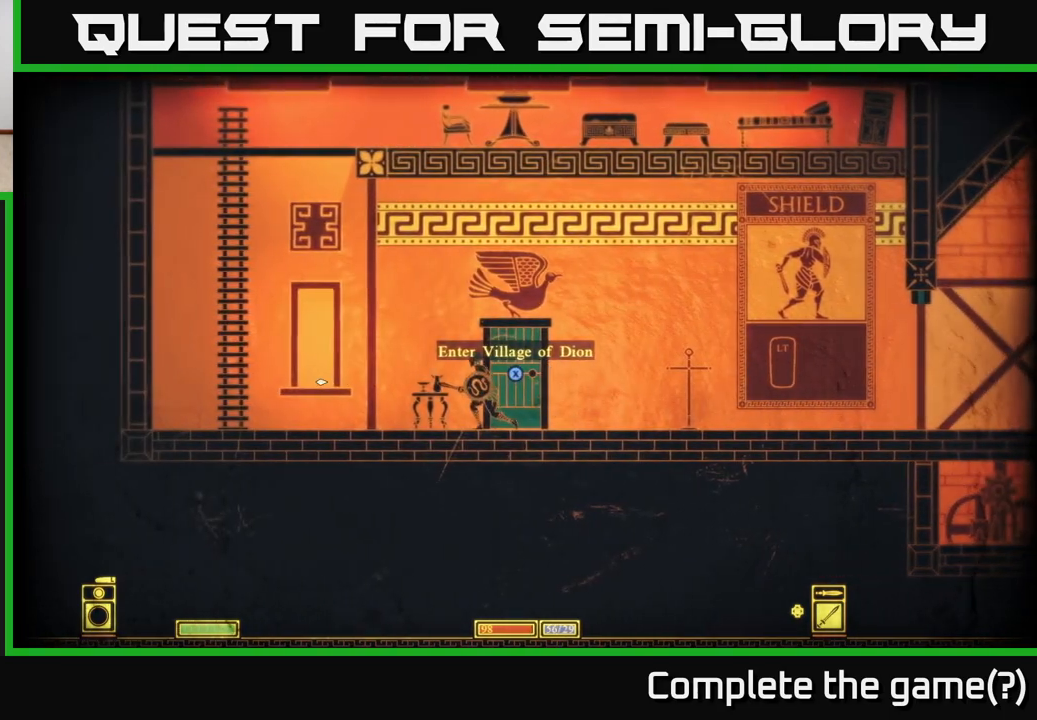
{"buttons": [], "left_stick": "center", "right_stick": "center", "events": [[383, "X", "up"]]}
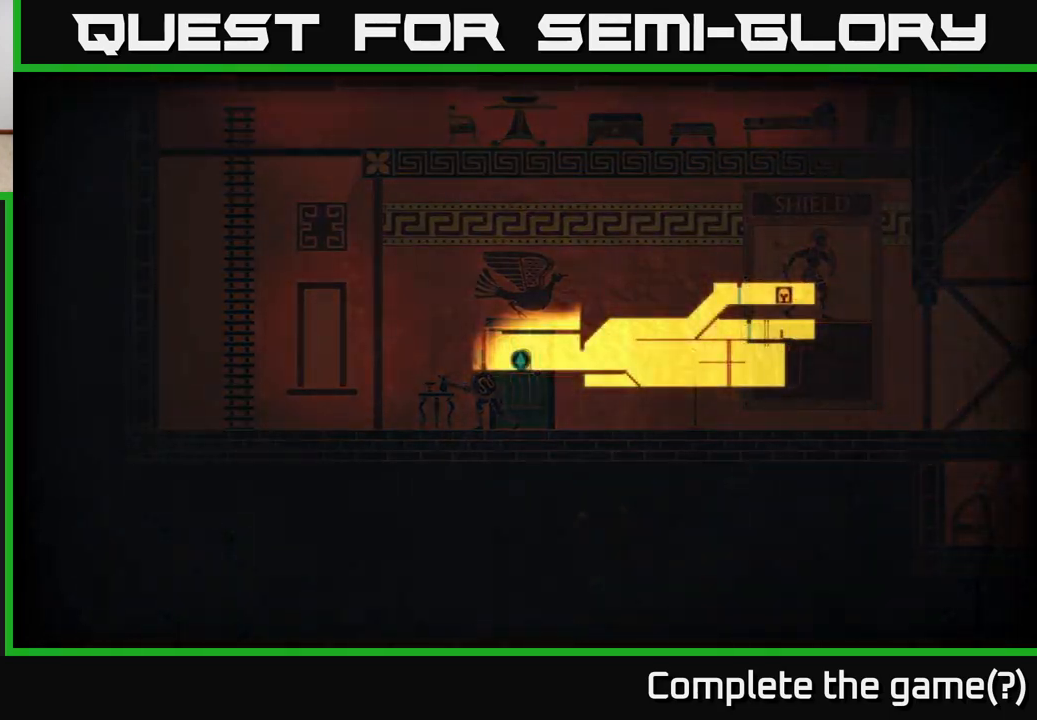
{"buttons": [], "left_stick": "center", "right_stick": "center", "events": [[100, "right_stick", "up-left"], [467, "right_stick", "center"]]}
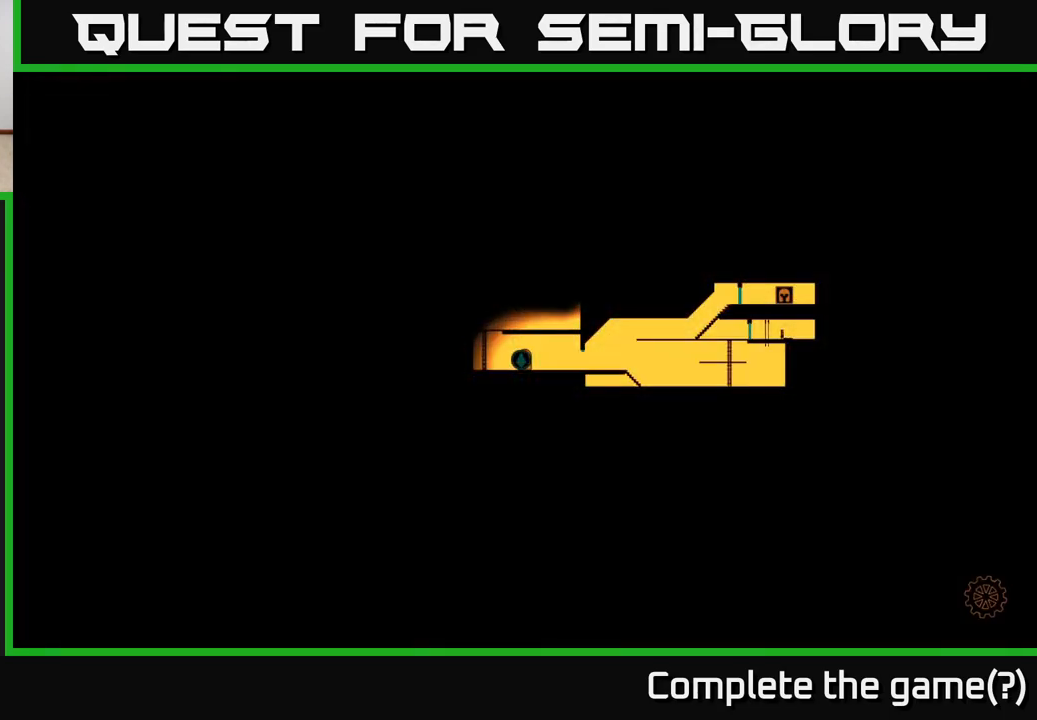
{"buttons": [], "left_stick": "center", "right_stick": "up", "events": [[217, "right_stick", "up"]]}
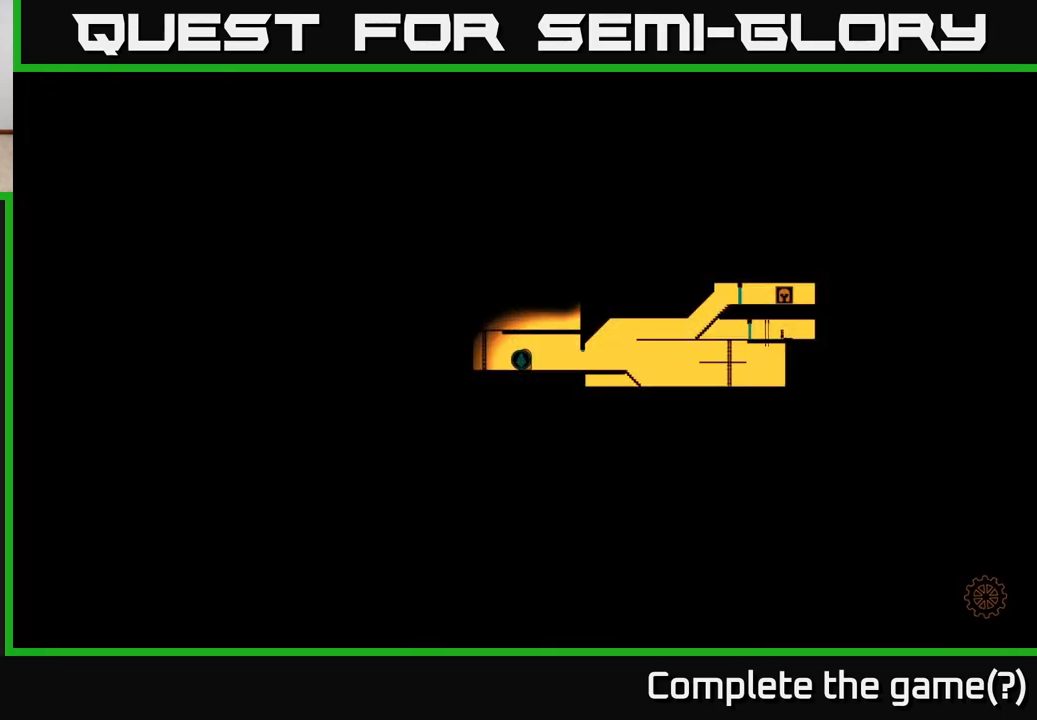
{"buttons": [], "left_stick": "center", "right_stick": "center", "events": [[83, "right_stick", "center"], [300, "left_stick", "up"], [450, "left_stick", "center"]]}
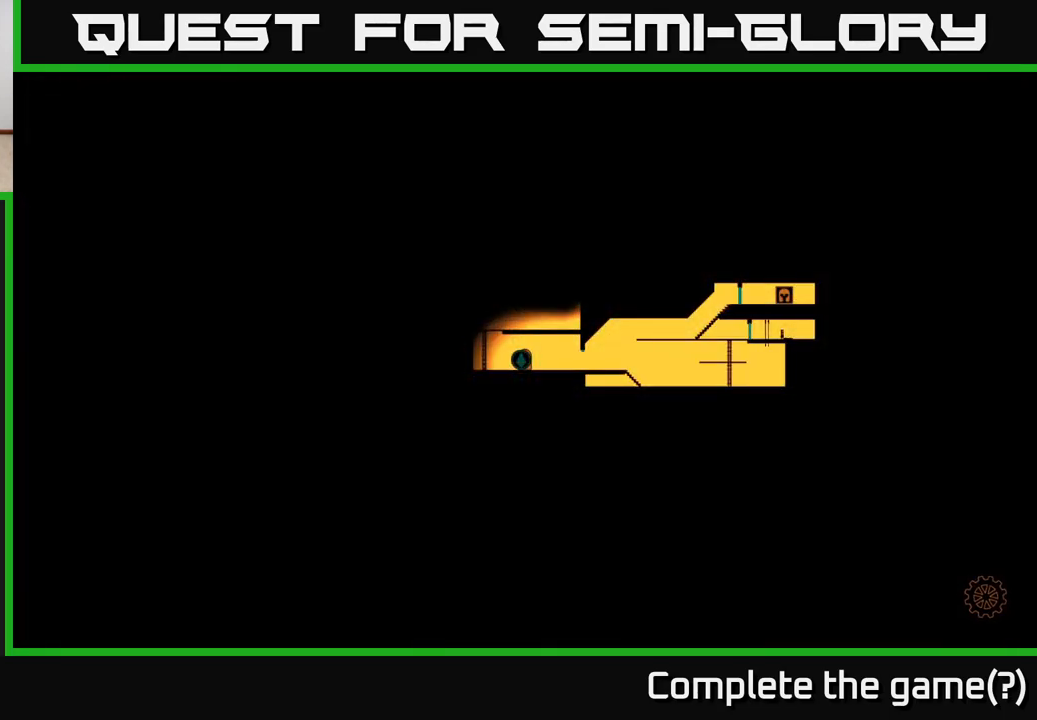
{"buttons": [], "left_stick": "center", "right_stick": "center", "events": [[100, "right_stick", "up-left"], [150, "left_stick", "up-left"], [383, "left_stick", "center"], [483, "right_stick", "center"]]}
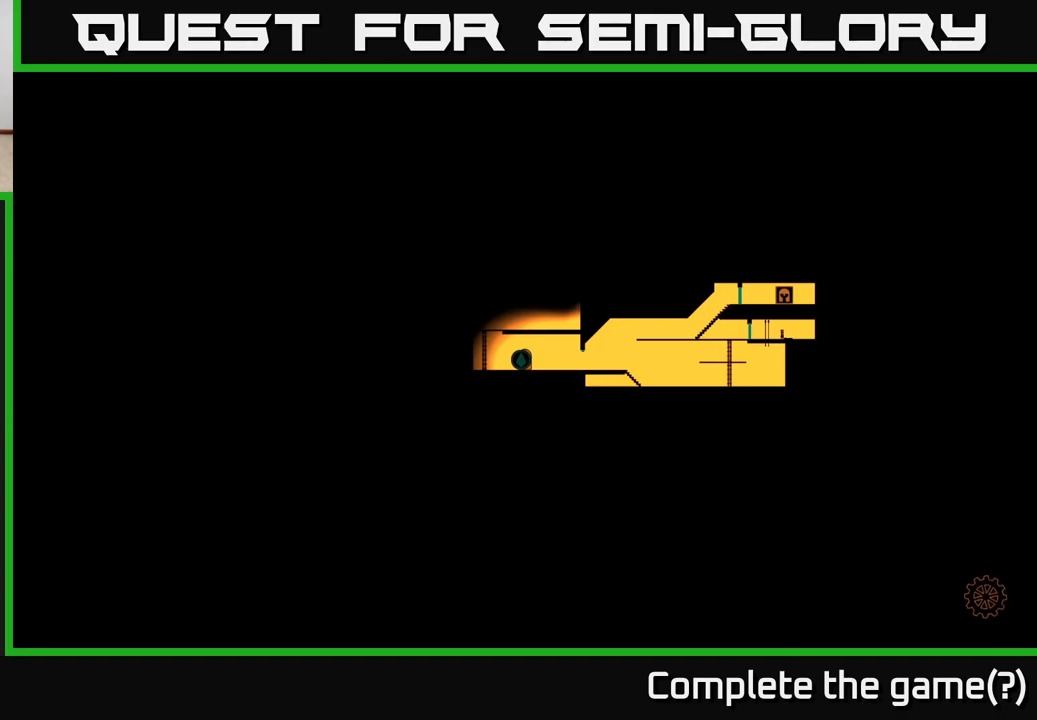
{"buttons": [], "left_stick": "center", "right_stick": "up-left", "events": [[233, "right_stick", "up"], [250, "left_stick", "up"], [283, "right_stick", "up-left"], [300, "left_stick", "up-left"], [500, "left_stick", "center"]]}
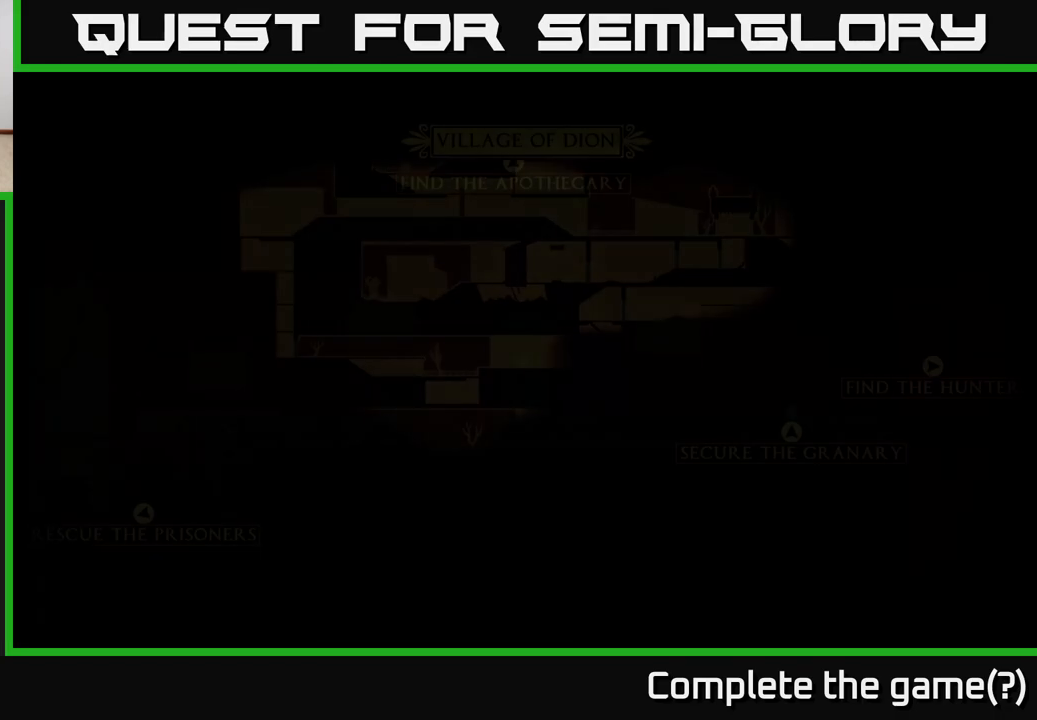
{"buttons": [], "left_stick": "center", "right_stick": "center", "events": [[133, "right_stick", "center"]]}
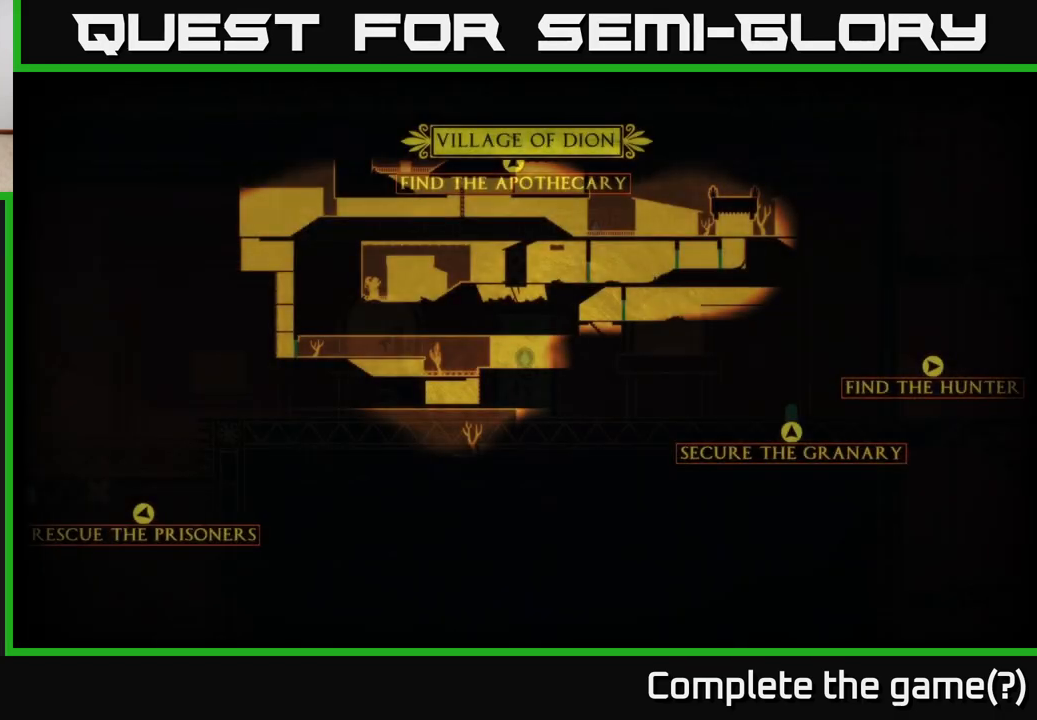
{"buttons": [], "left_stick": "center", "right_stick": "center", "events": []}
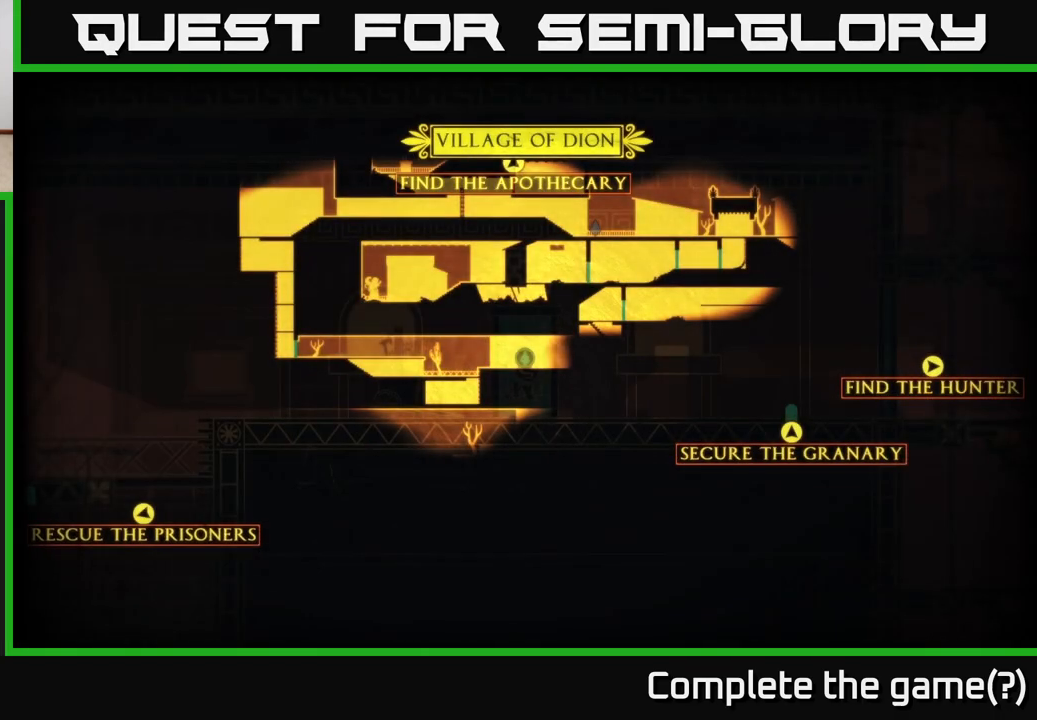
{"buttons": [], "left_stick": "center", "right_stick": "right", "events": [[383, "right_stick", "right"]]}
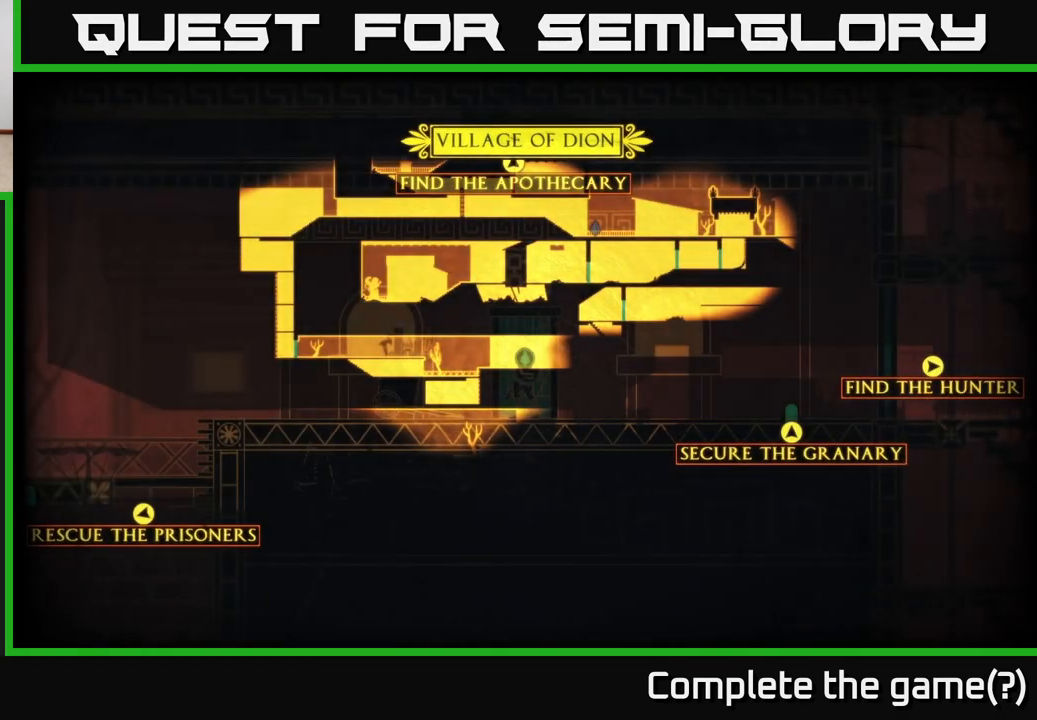
{"buttons": [], "left_stick": "center", "right_stick": "up-right", "events": [[183, "right_stick", "up-right"]]}
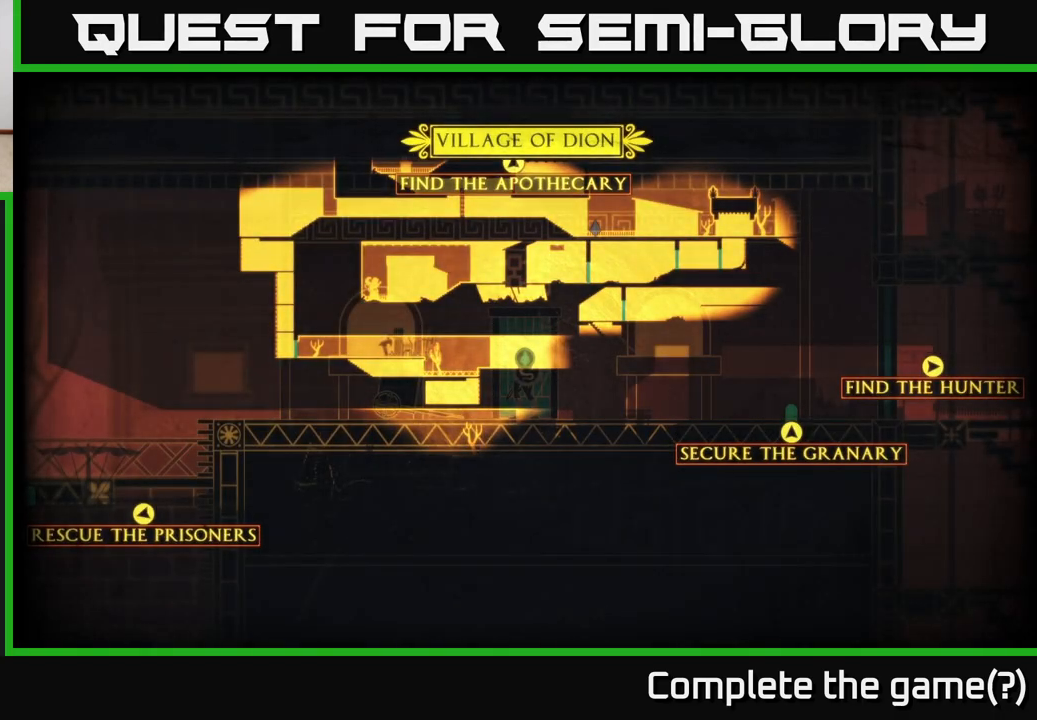
{"buttons": [], "left_stick": "center", "right_stick": "center", "events": [[117, "right_stick", "center"]]}
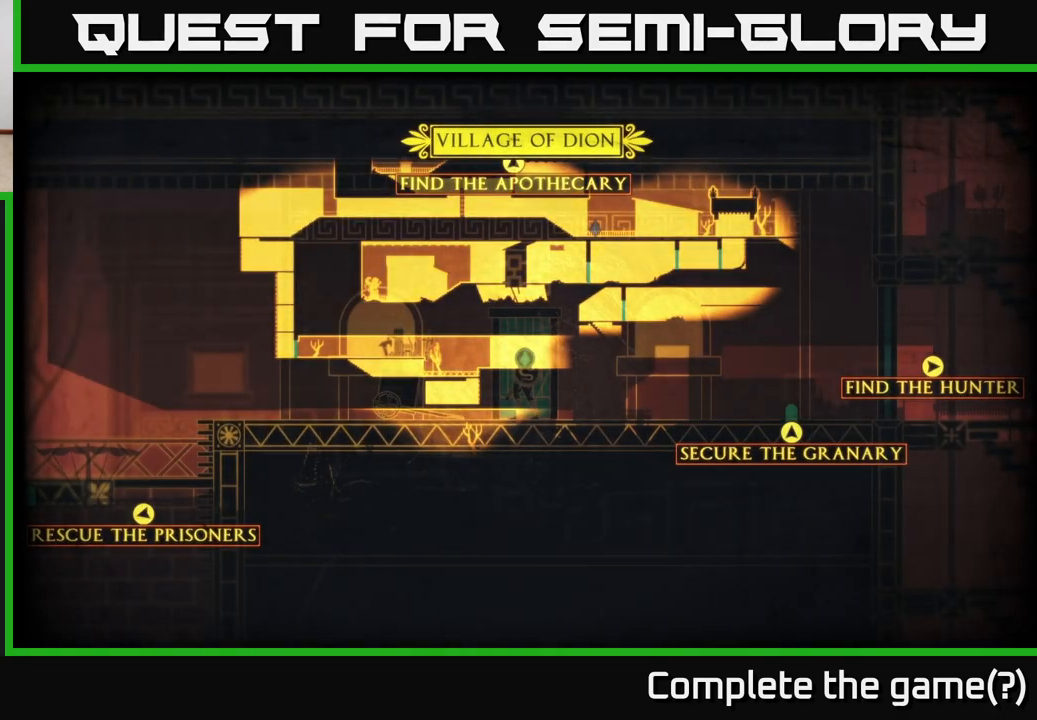
{"buttons": [], "left_stick": "center", "right_stick": "right", "events": [[150, "right_stick", "right"]]}
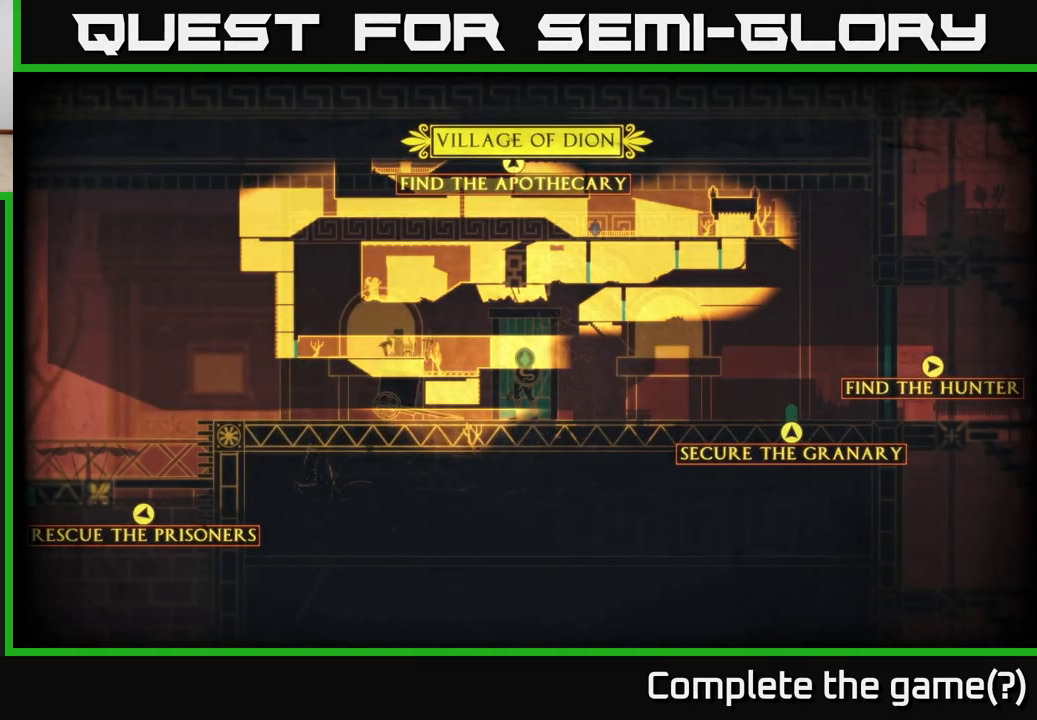
{"buttons": [], "left_stick": "center", "right_stick": "center", "events": [[100, "right_stick", "center"], [133, "left_stick", "right"], [400, "left_stick", "center"]]}
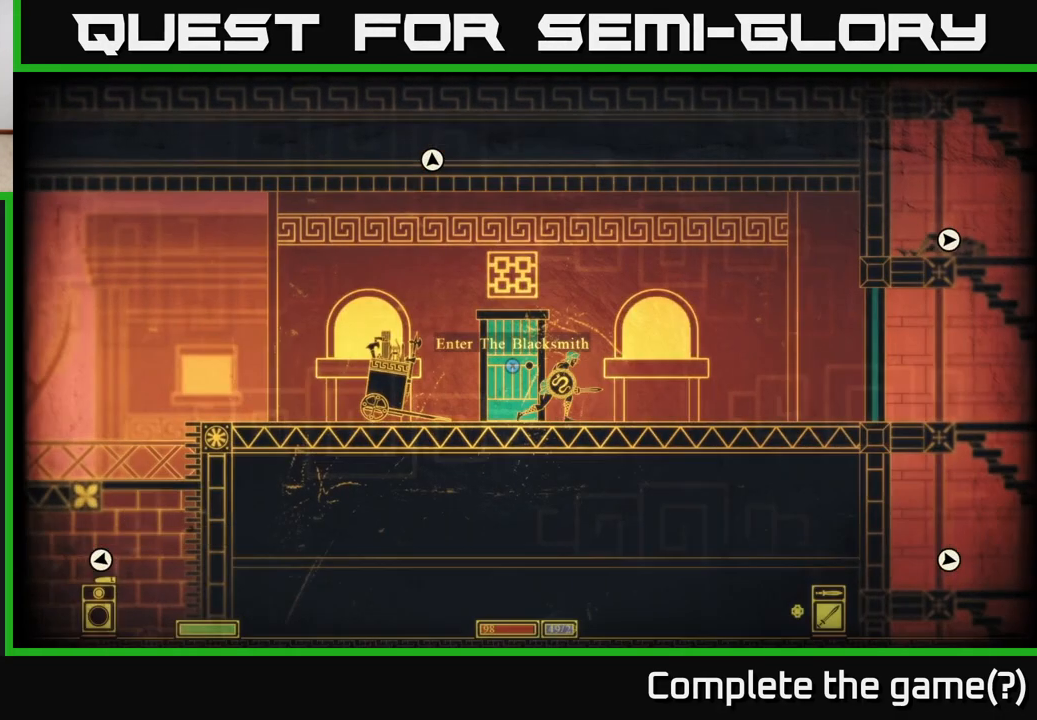
{"buttons": [], "left_stick": "right", "right_stick": "center", "events": [[233, "left_stick", "right"]]}